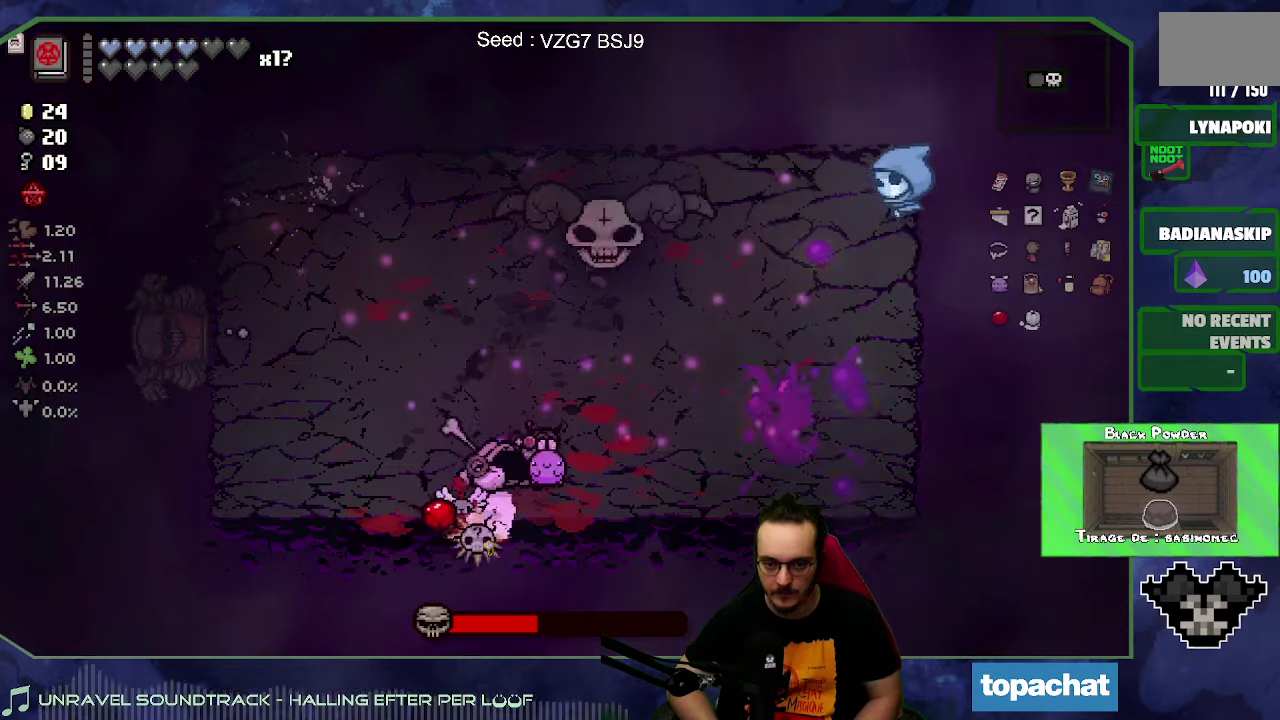
Gameplay with a controller (Xbox layout); each line is a JSON object with the inputs held at the frame after it. "events" lists button and stick changes between this image and that frame as [ms after this image, input, new state], when the widget could be followed in between. Not read: L3 R3.
{"buttons": [], "left_stick": "down-left", "right_stick": "up", "events": [[33, "left_stick", "left"], [116, "left_stick", "down-left"], [250, "right_stick", "up"]]}
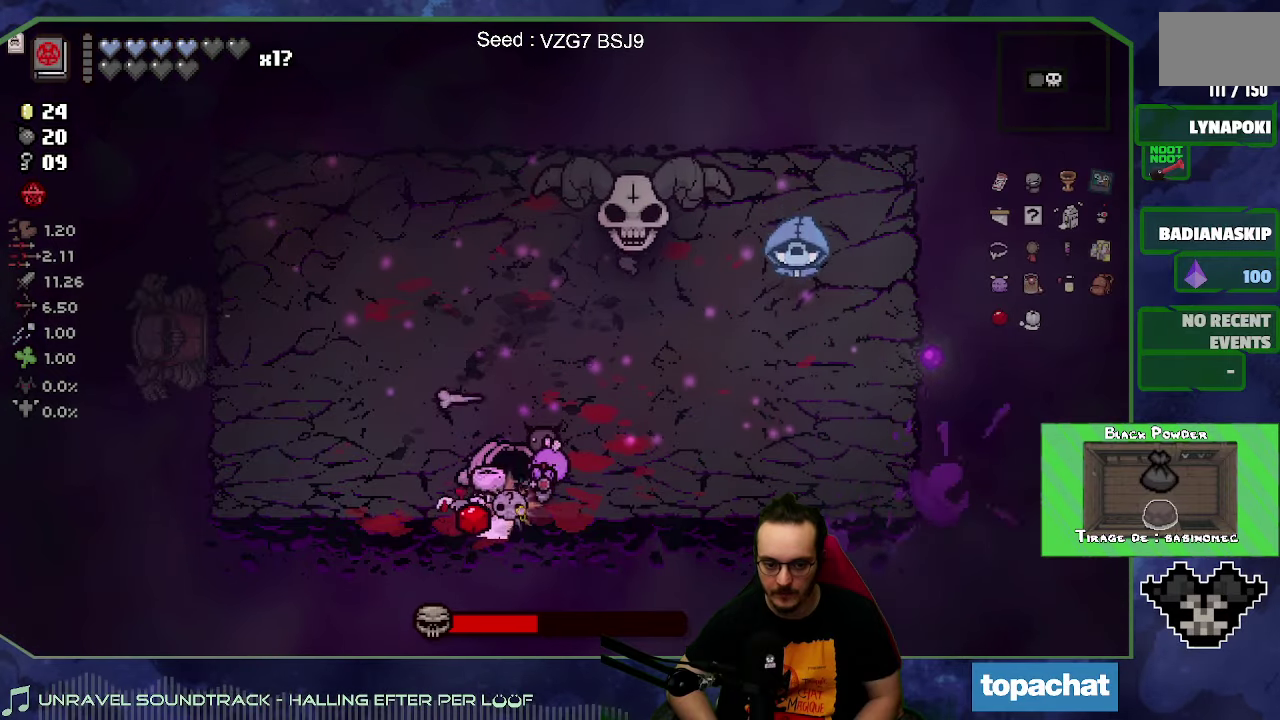
{"buttons": [], "left_stick": "down-left", "right_stick": "center", "events": [[200, "right_stick", "center"]]}
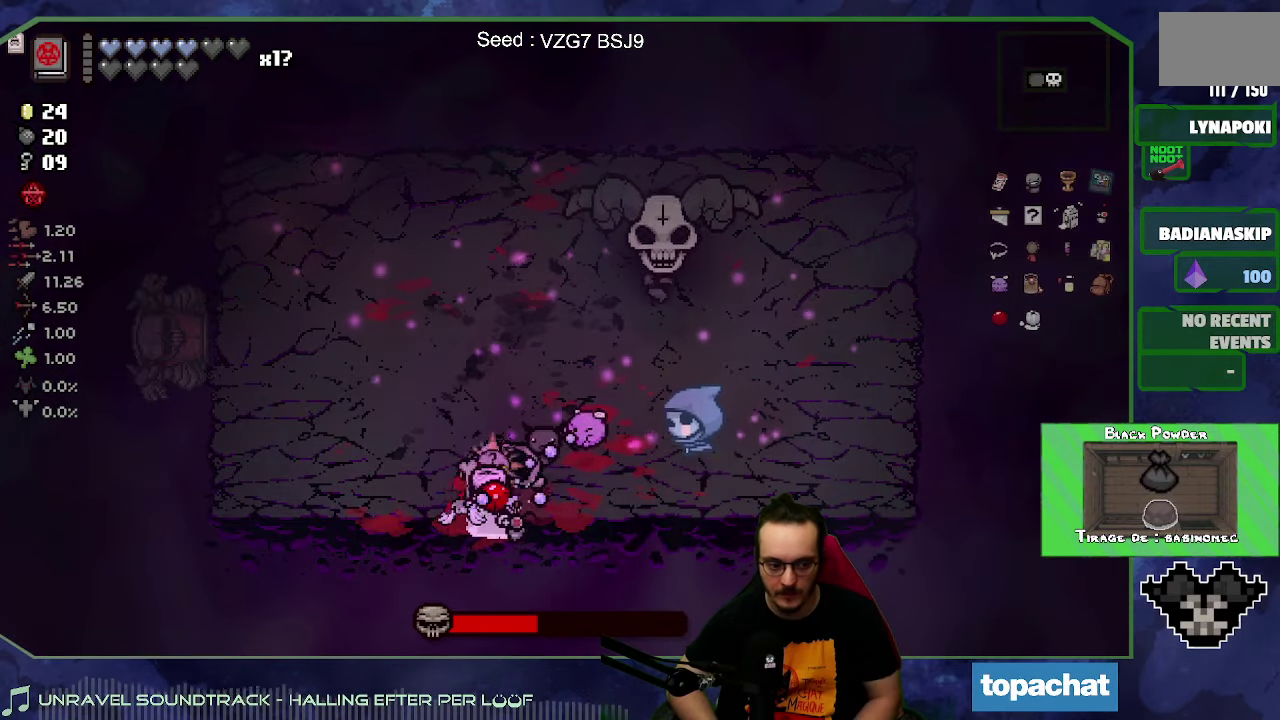
{"buttons": [], "left_stick": "up-left", "right_stick": "center", "events": [[416, "left_stick", "left"], [466, "left_stick", "up-left"]]}
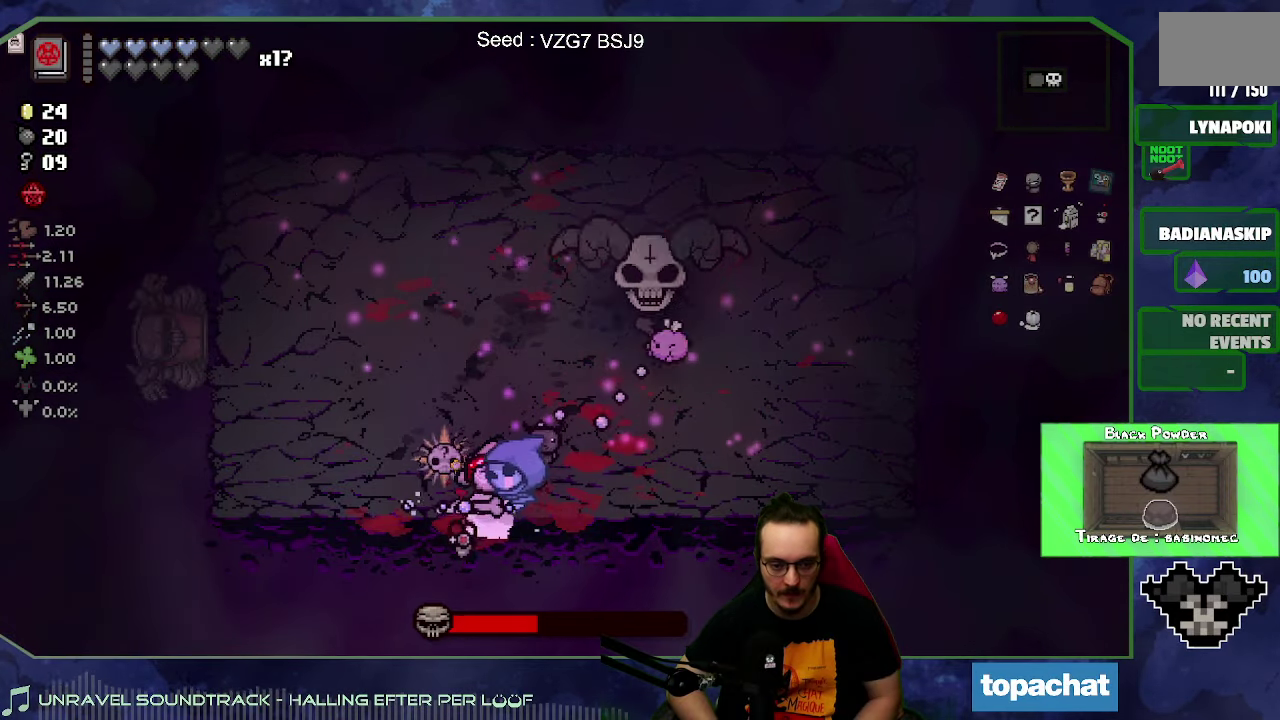
{"buttons": [], "left_stick": "up-left", "right_stick": "center", "events": []}
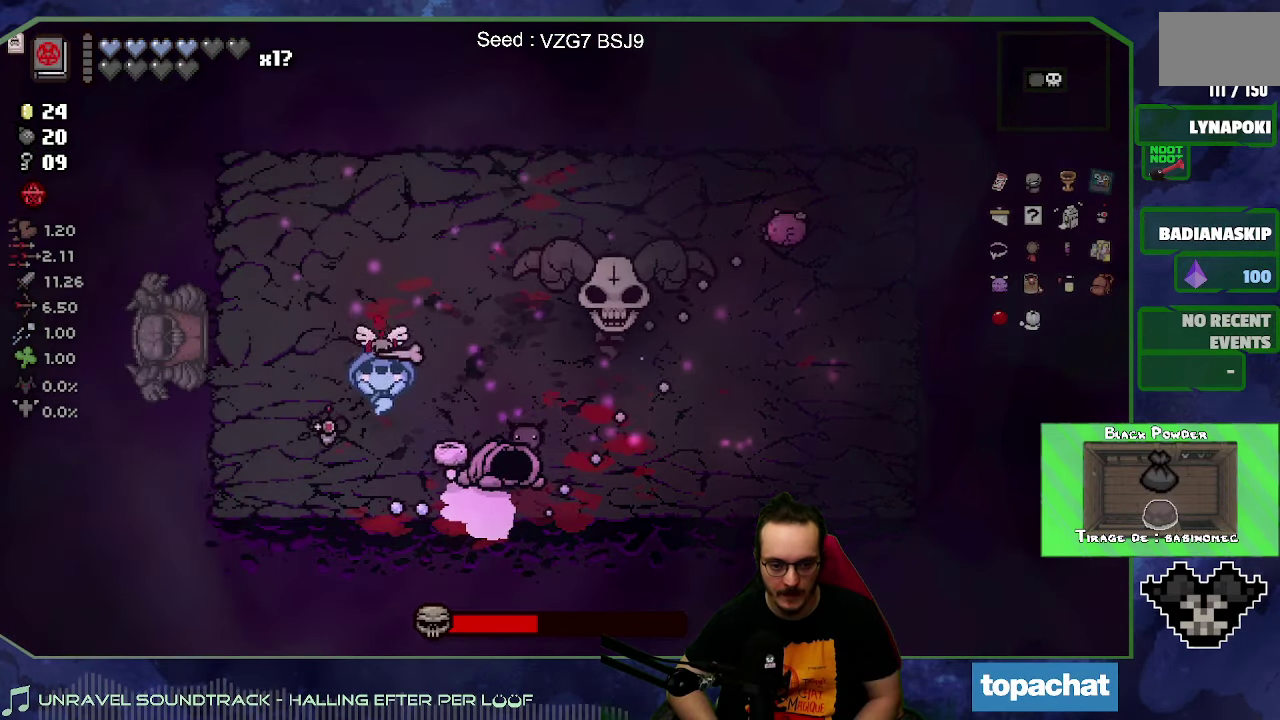
{"buttons": [], "left_stick": "center", "right_stick": "right", "events": [[33, "left_stick", "left"], [133, "left_stick", "up-left"], [250, "left_stick", "left"], [383, "left_stick", "center"], [466, "right_stick", "right"]]}
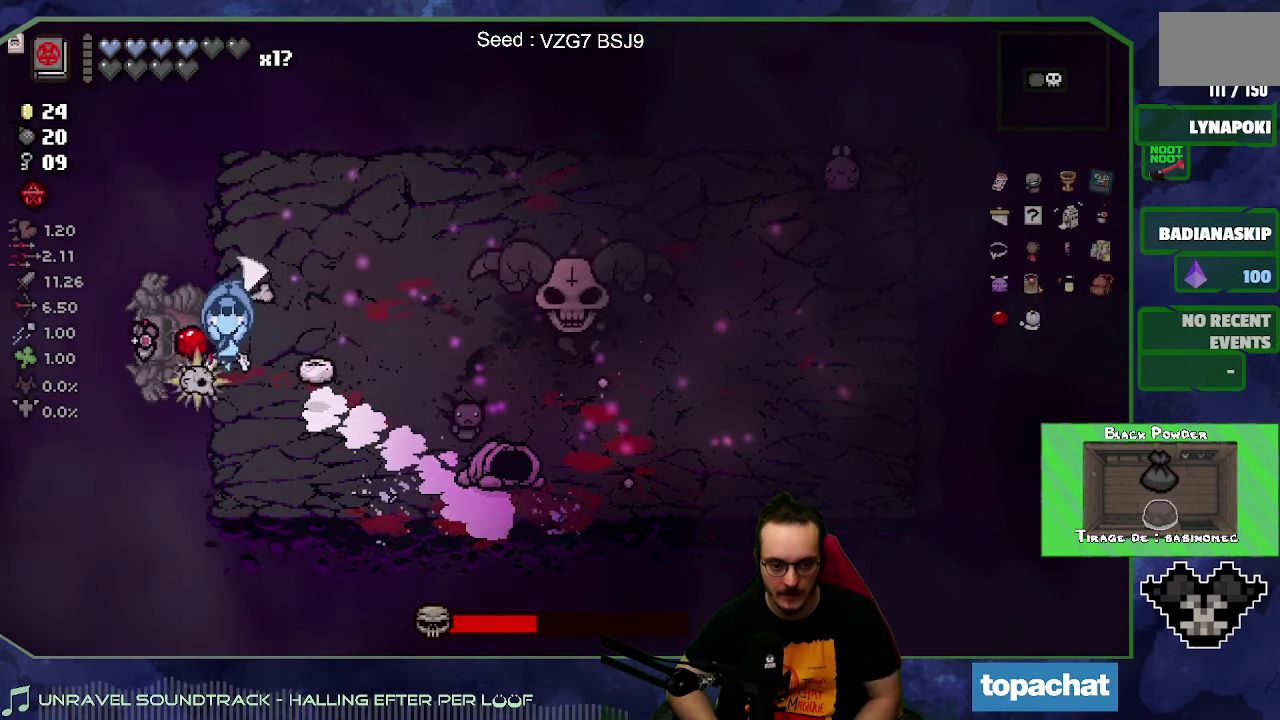
{"buttons": [], "left_stick": "up", "right_stick": "center", "events": [[116, "right_stick", "center"], [450, "left_stick", "up"]]}
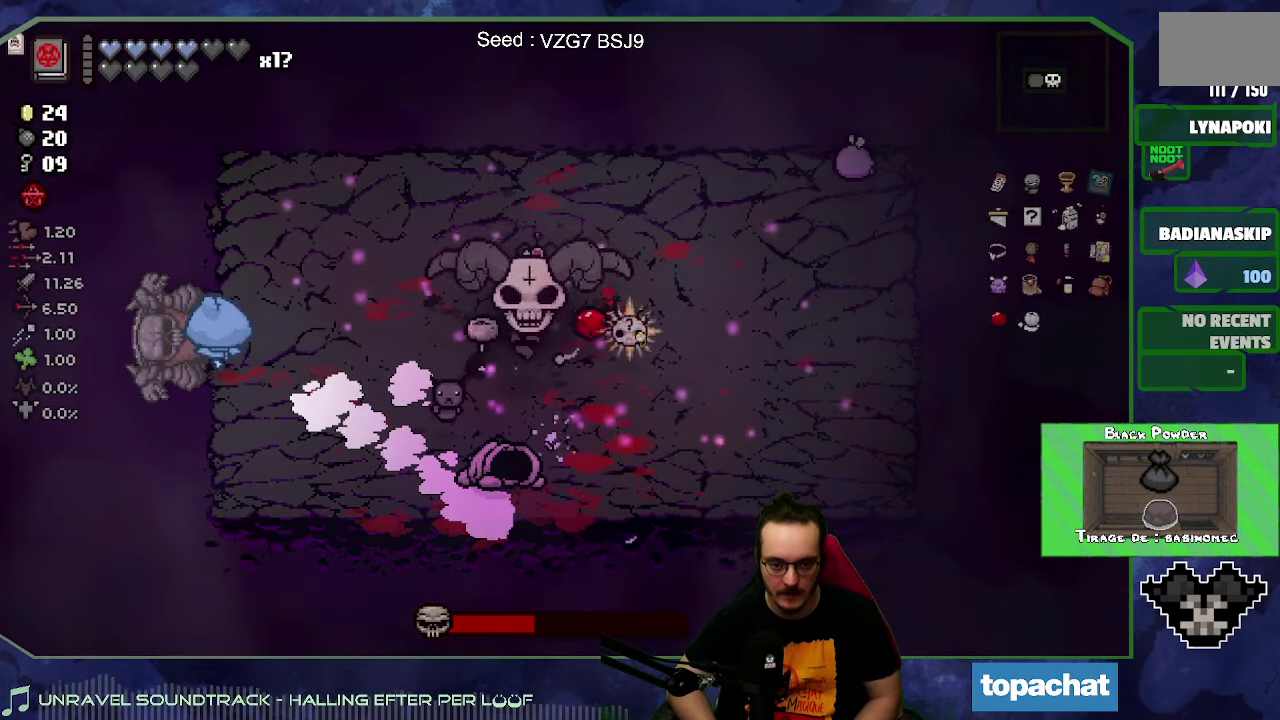
{"buttons": [], "left_stick": "up-right", "right_stick": "left", "events": [[50, "right_stick", "down-left"], [100, "left_stick", "up-right"], [116, "right_stick", "left"]]}
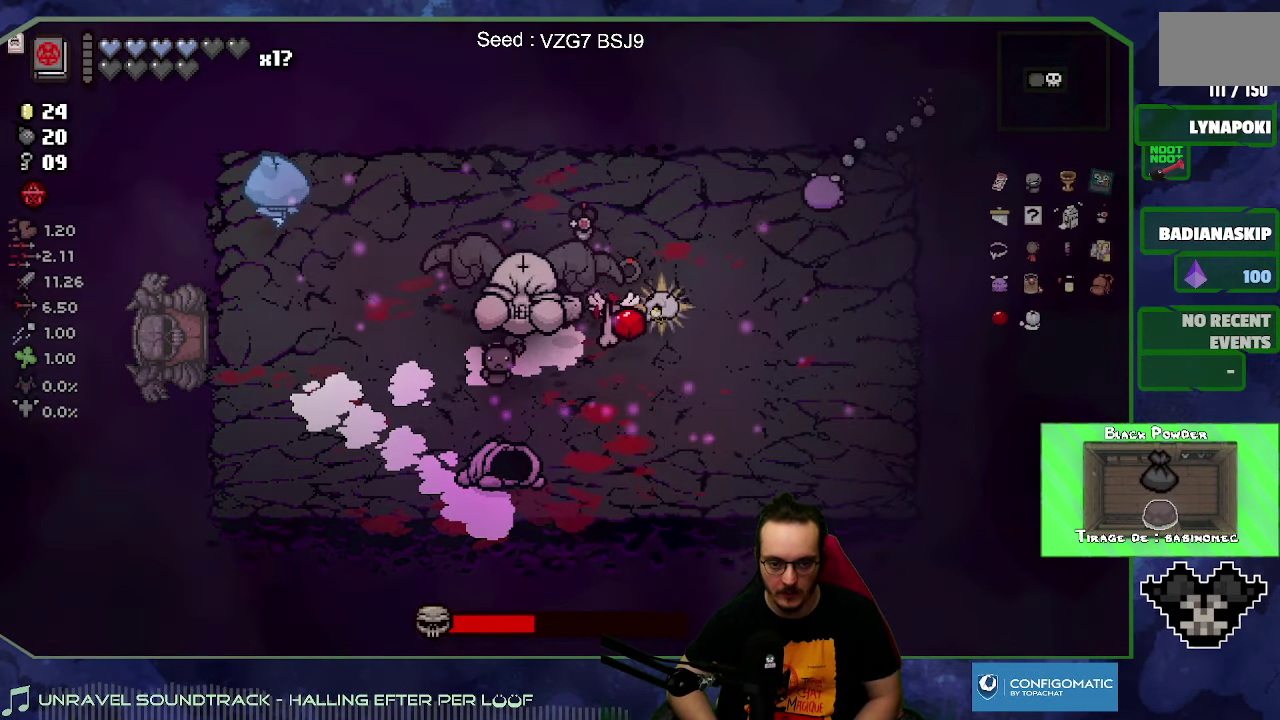
{"buttons": [], "left_stick": "left", "right_stick": "down-left", "events": [[266, "left_stick", "right"], [400, "left_stick", "left"], [400, "right_stick", "down-left"]]}
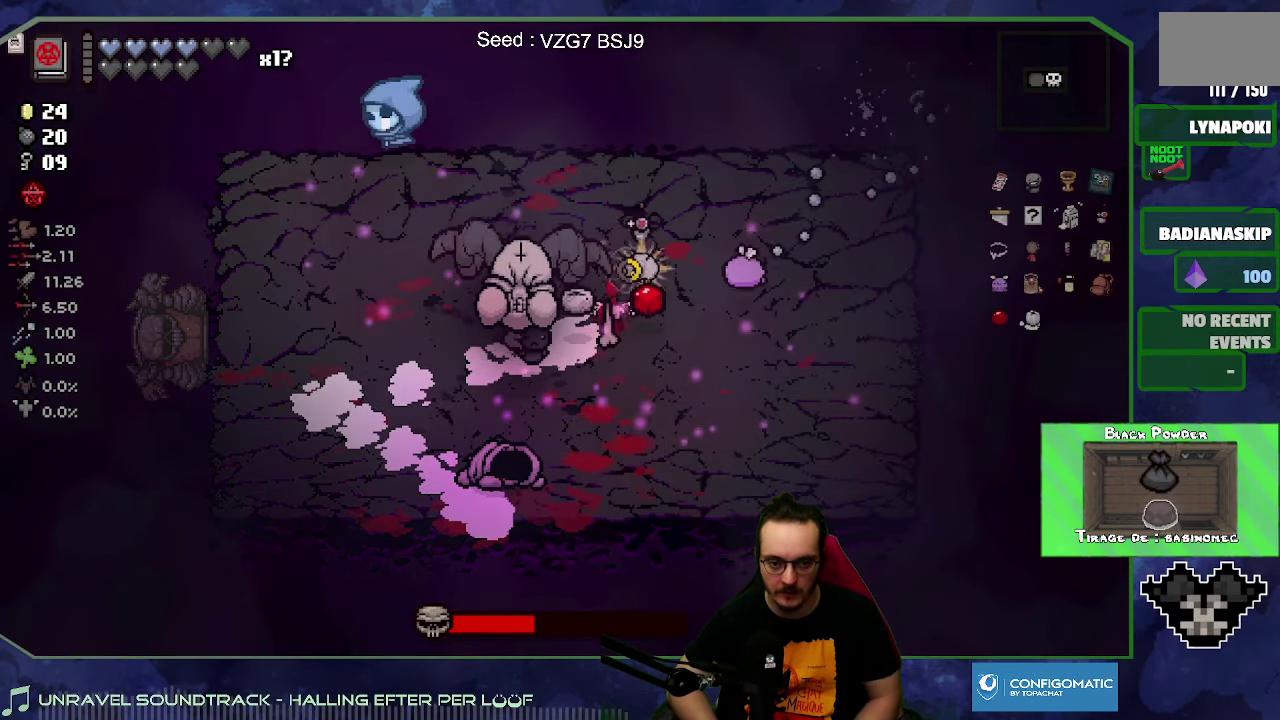
{"buttons": [], "left_stick": "right", "right_stick": "down-left", "events": [[83, "right_stick", "center"], [366, "right_stick", "left"], [416, "right_stick", "down-left"], [433, "left_stick", "right"]]}
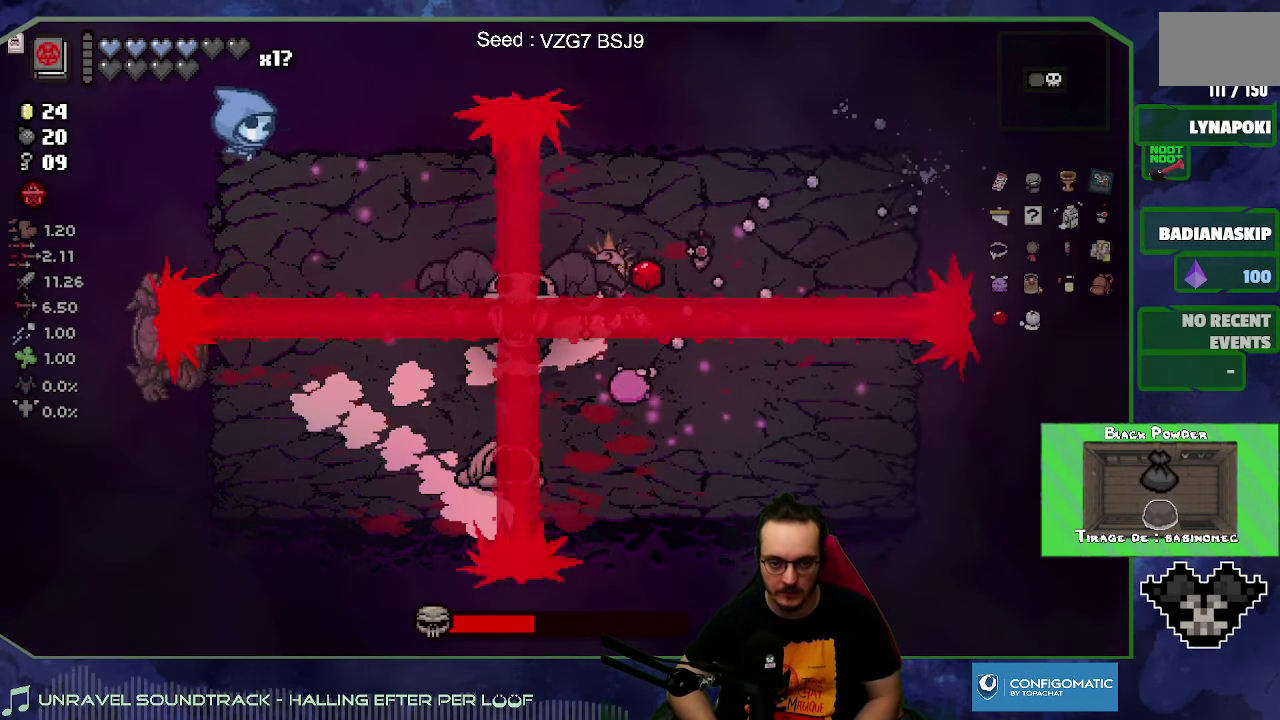
{"buttons": [], "left_stick": "down-left", "right_stick": "down-left", "events": [[383, "left_stick", "center"], [483, "left_stick", "down-left"]]}
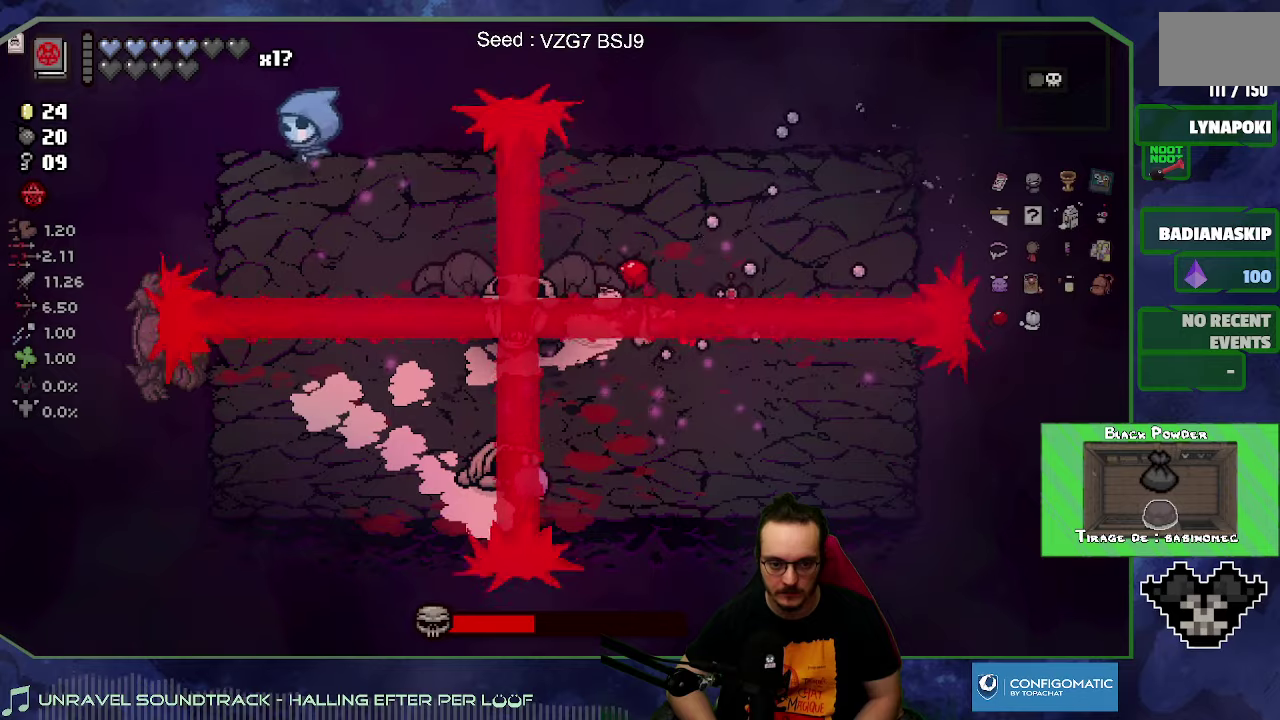
{"buttons": [], "left_stick": "center", "right_stick": "center", "events": [[133, "left_stick", "down"], [217, "left_stick", "down-right"], [267, "left_stick", "right"], [350, "left_stick", "up-right"], [400, "right_stick", "center"], [450, "left_stick", "center"]]}
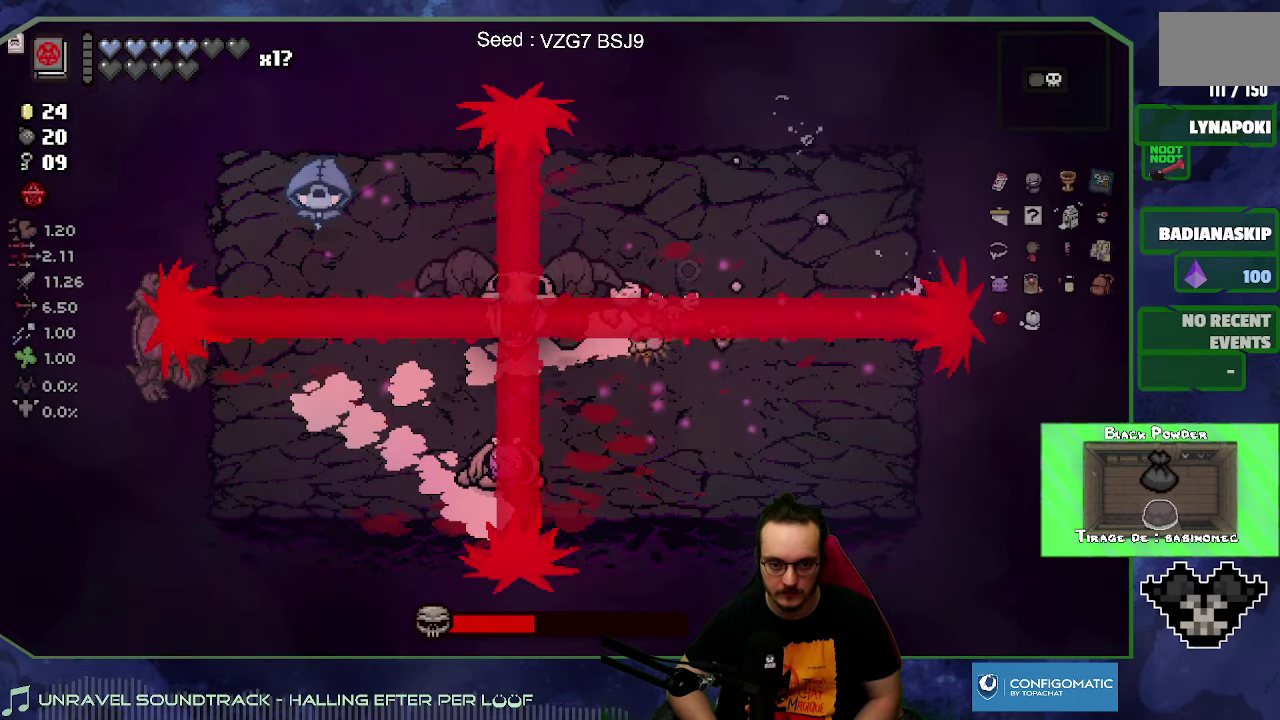
{"buttons": [], "left_stick": "center", "right_stick": "left", "events": [[300, "right_stick", "down-left"], [383, "right_stick", "left"]]}
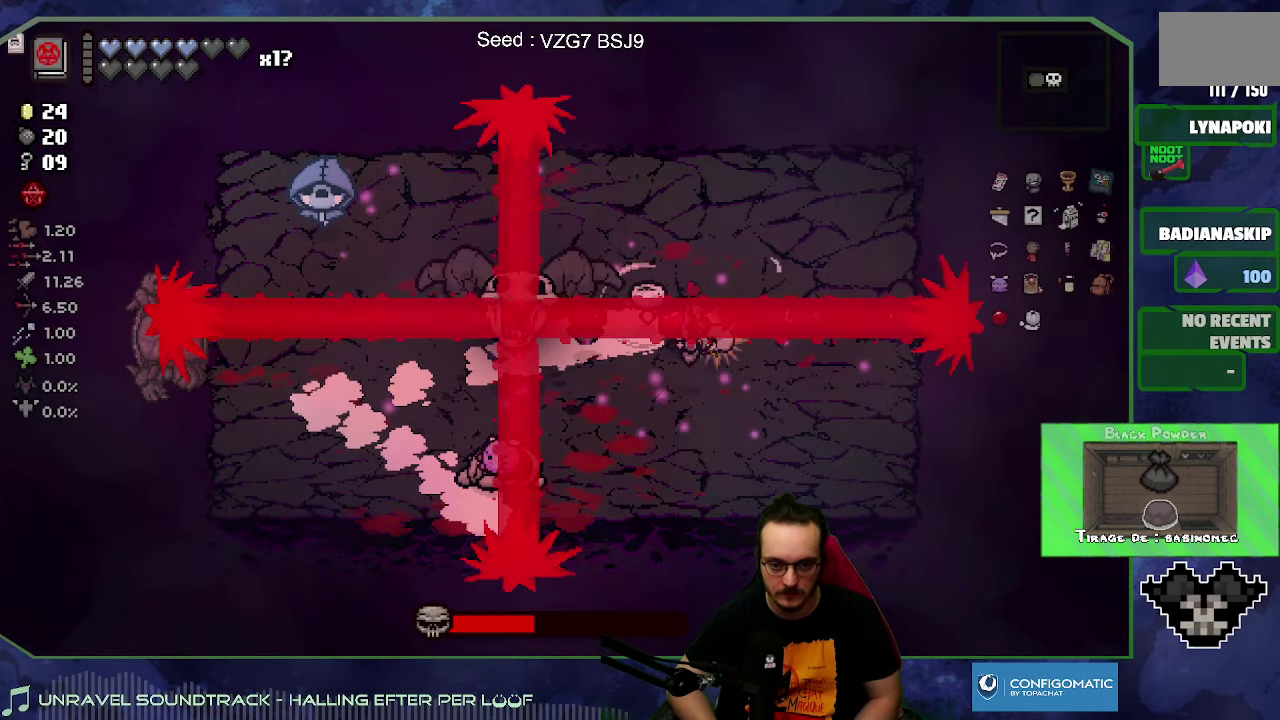
{"buttons": [], "left_stick": "center", "right_stick": "left", "events": []}
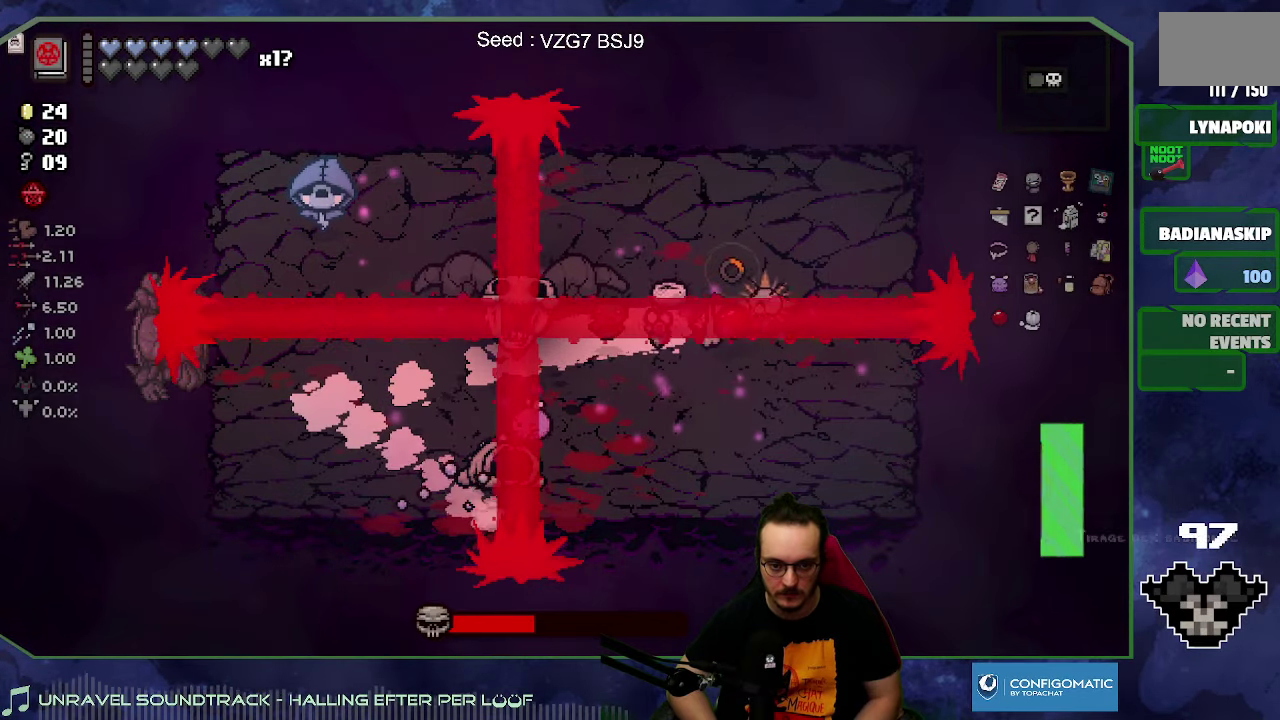
{"buttons": [], "left_stick": "center", "right_stick": "left", "events": []}
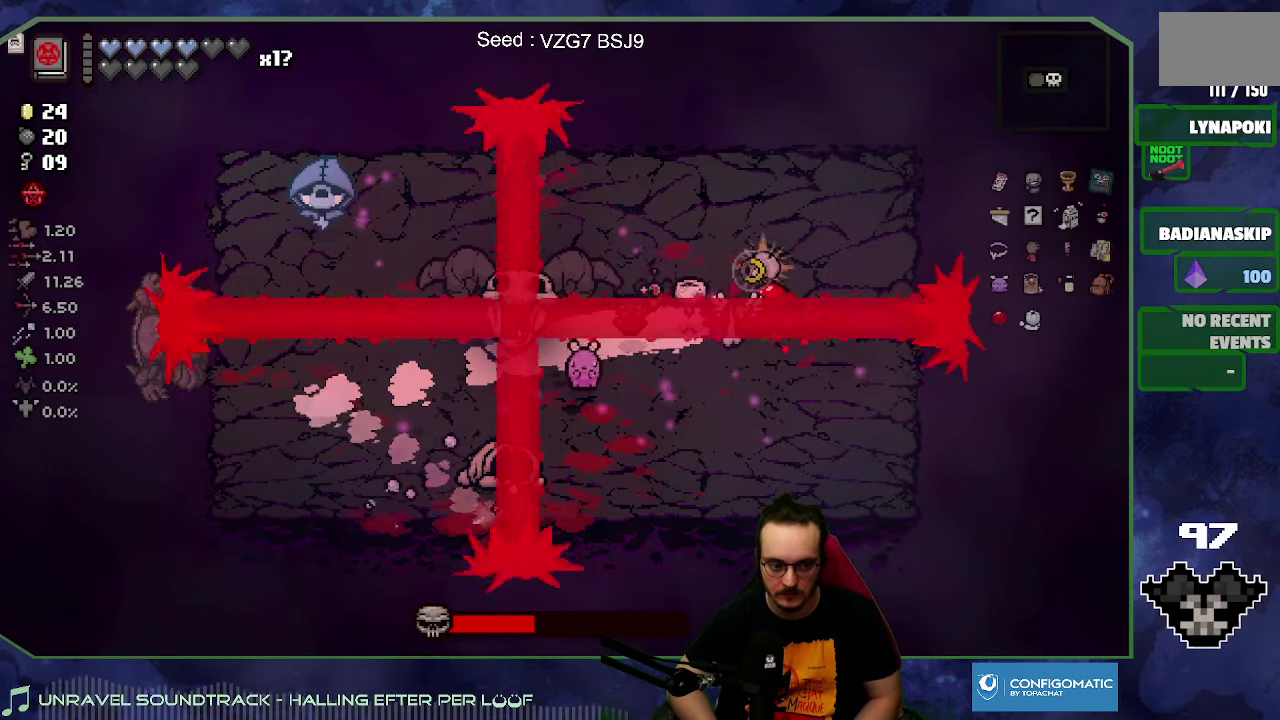
{"buttons": [], "left_stick": "right", "right_stick": "center", "events": [[450, "left_stick", "right"], [467, "right_stick", "center"]]}
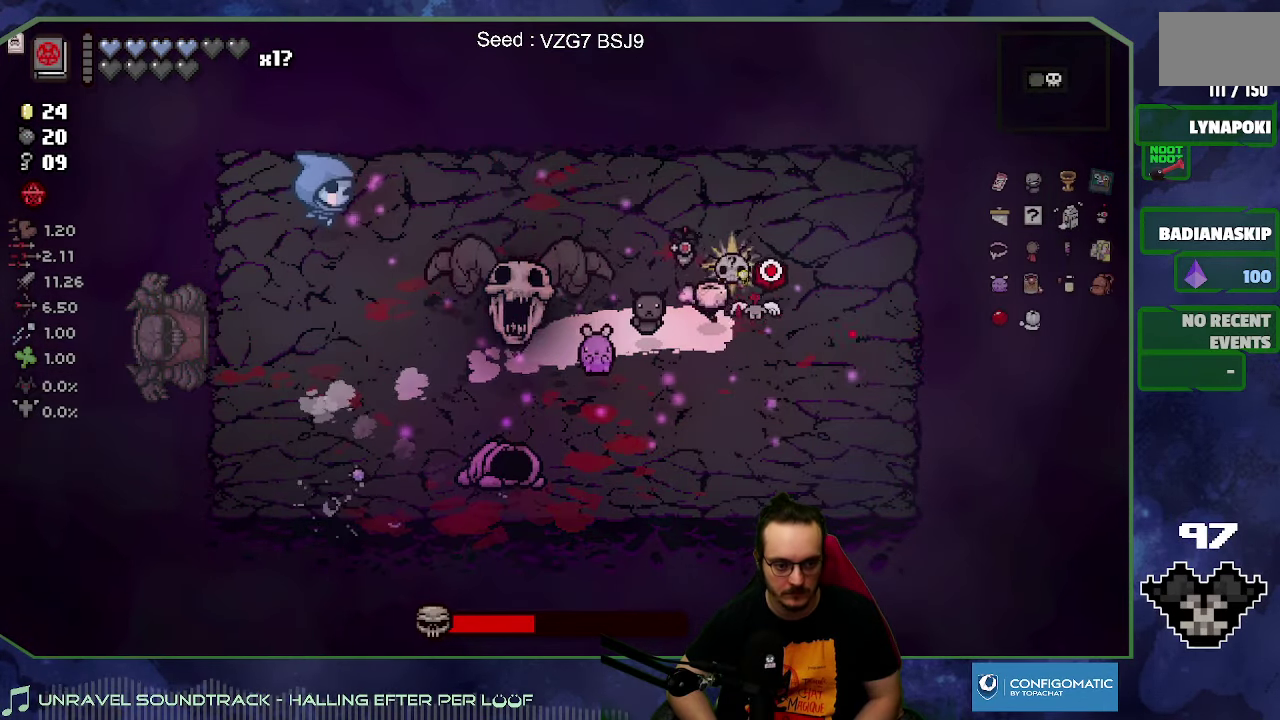
{"buttons": [], "left_stick": "right", "right_stick": "center", "events": []}
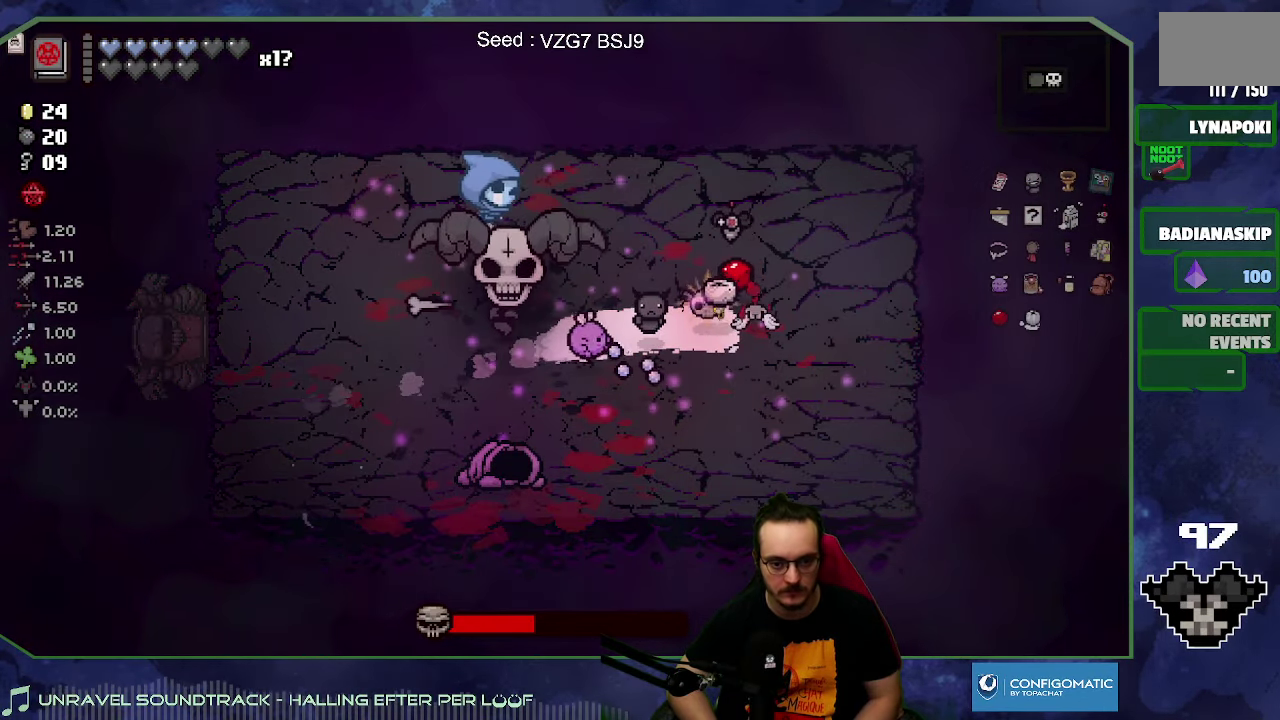
{"buttons": [], "left_stick": "down-right", "right_stick": "center", "events": [[183, "left_stick", "down-right"]]}
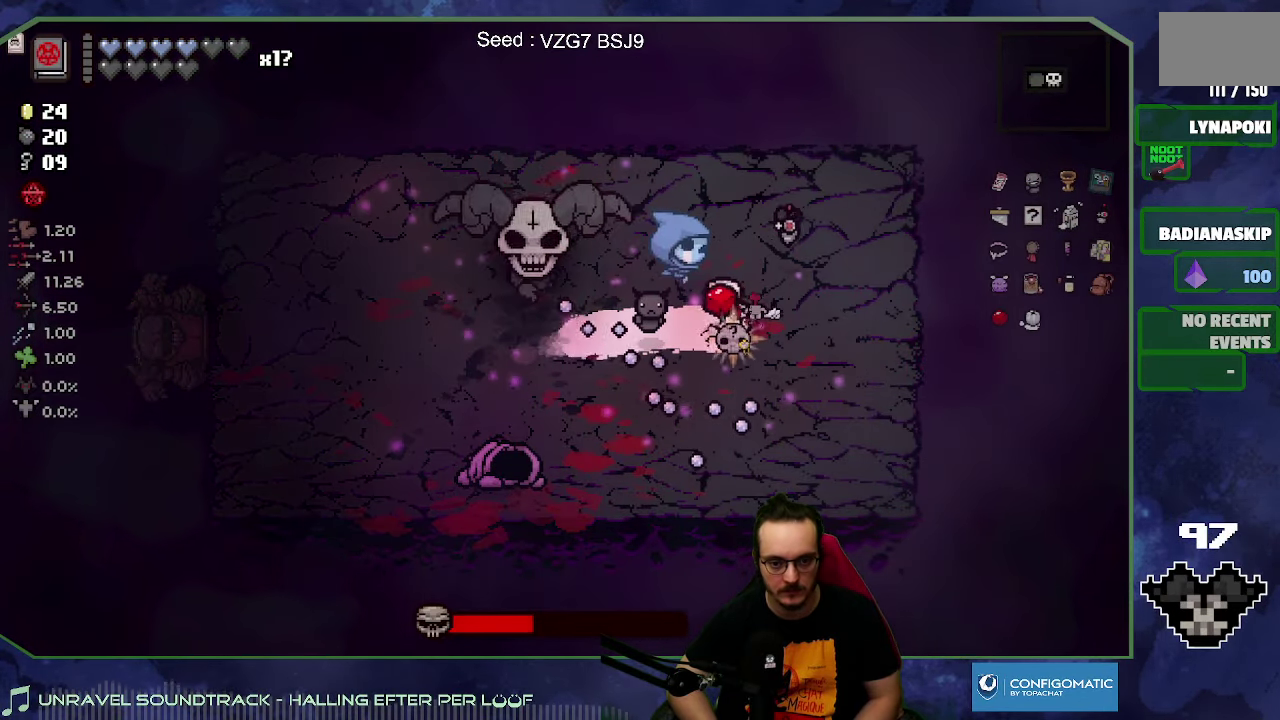
{"buttons": [], "left_stick": "right", "right_stick": "center", "events": [[217, "left_stick", "right"], [333, "left_stick", "up-right"], [433, "left_stick", "right"]]}
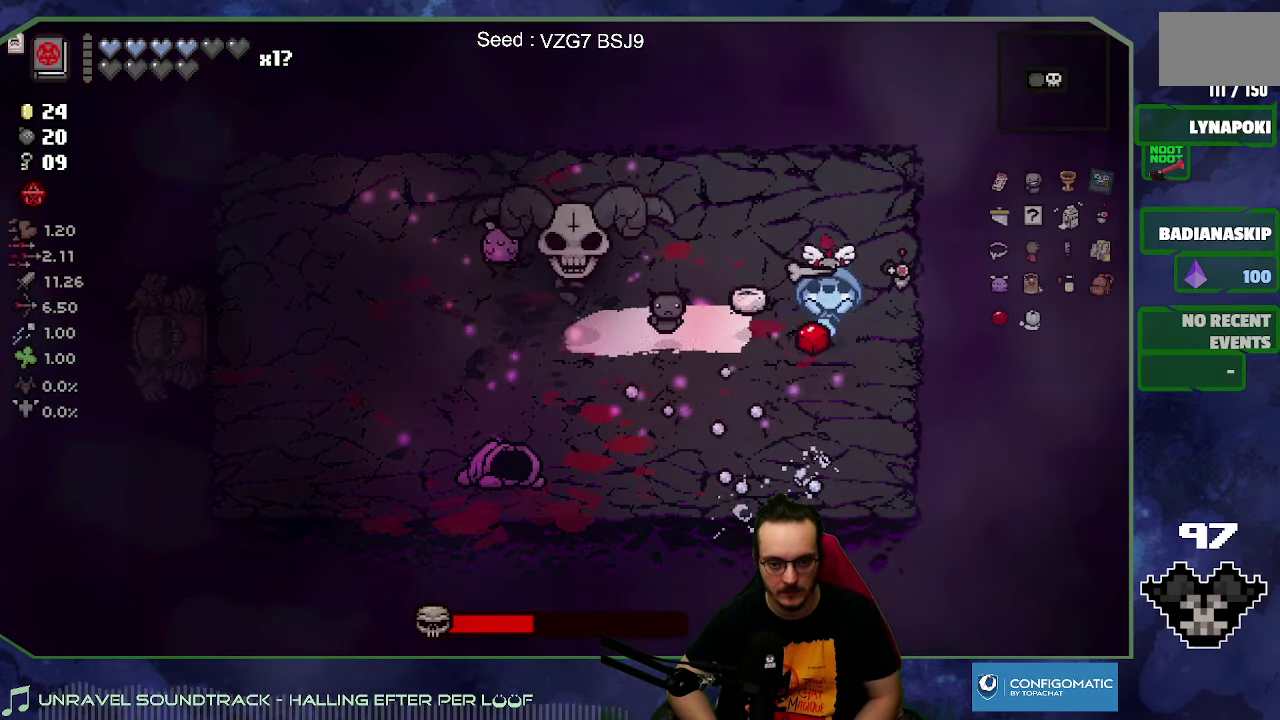
{"buttons": [], "left_stick": "center", "right_stick": "center", "events": [[183, "right_stick", "left"], [250, "left_stick", "center"], [267, "right_stick", "center"]]}
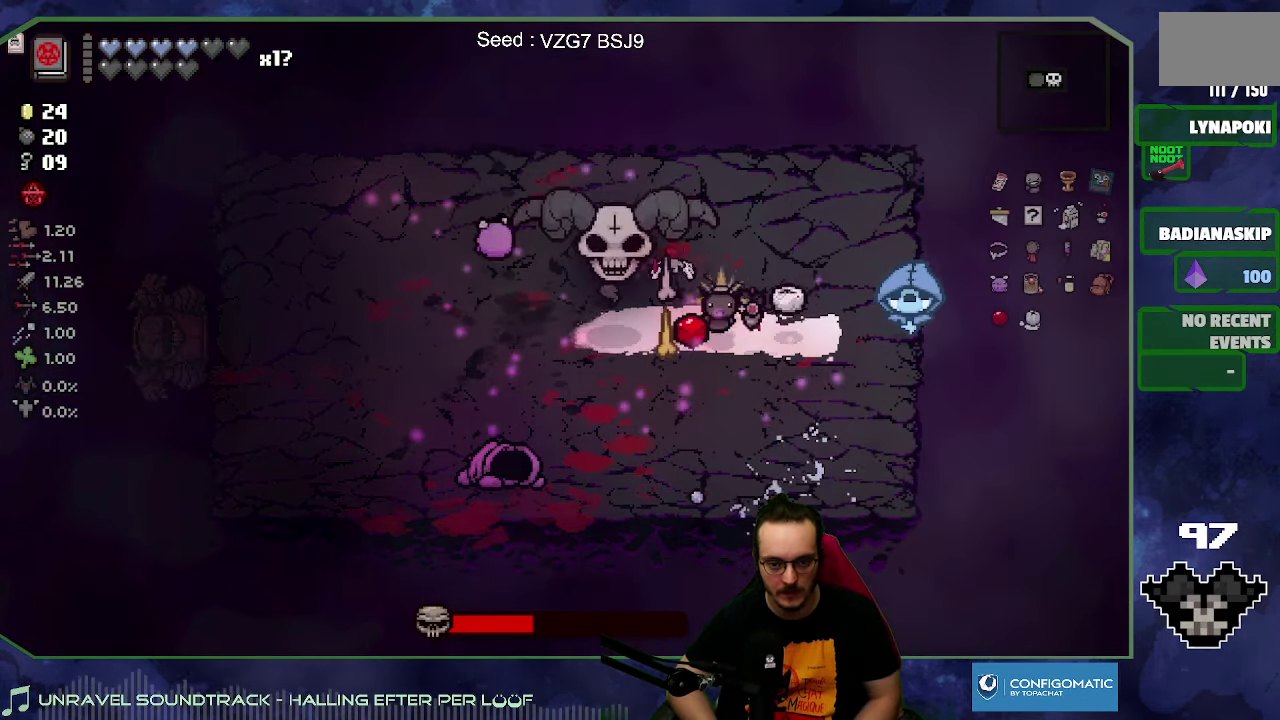
{"buttons": [], "left_stick": "down", "right_stick": "up", "events": [[167, "left_stick", "down"], [200, "right_stick", "up"]]}
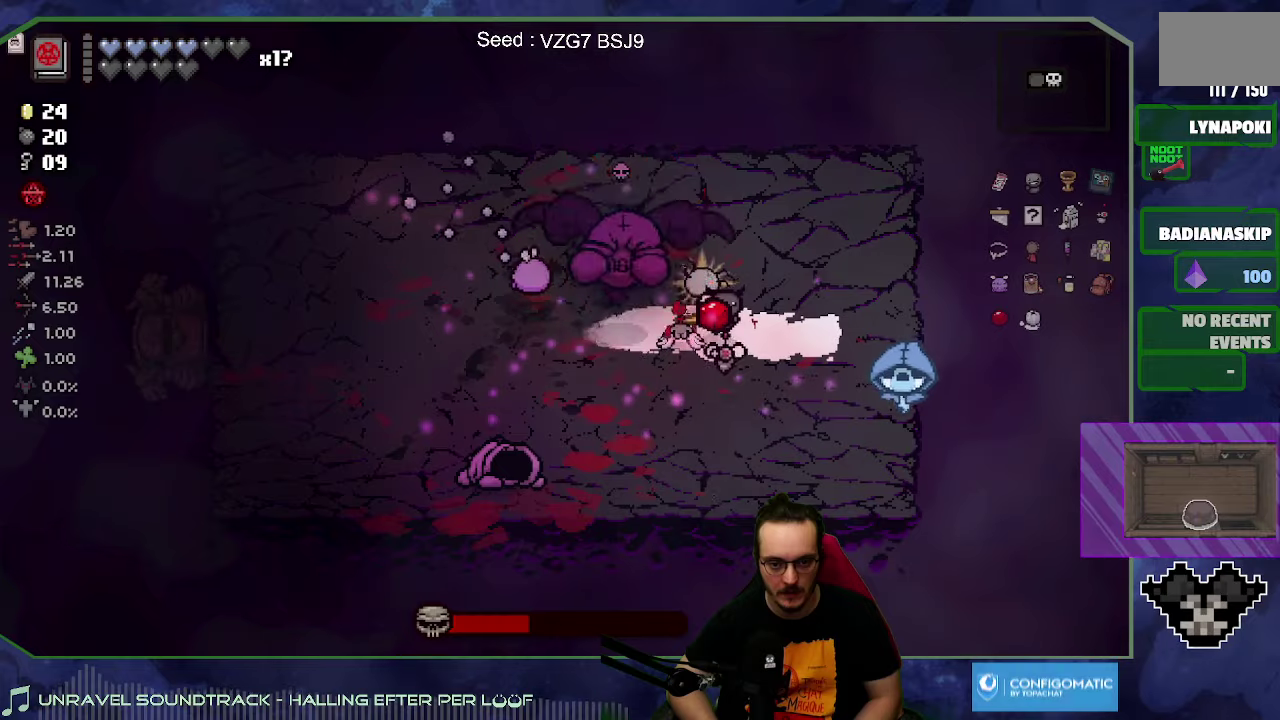
{"buttons": [], "left_stick": "right", "right_stick": "center", "events": [[217, "left_stick", "down-right"], [217, "right_stick", "center"], [284, "left_stick", "right"]]}
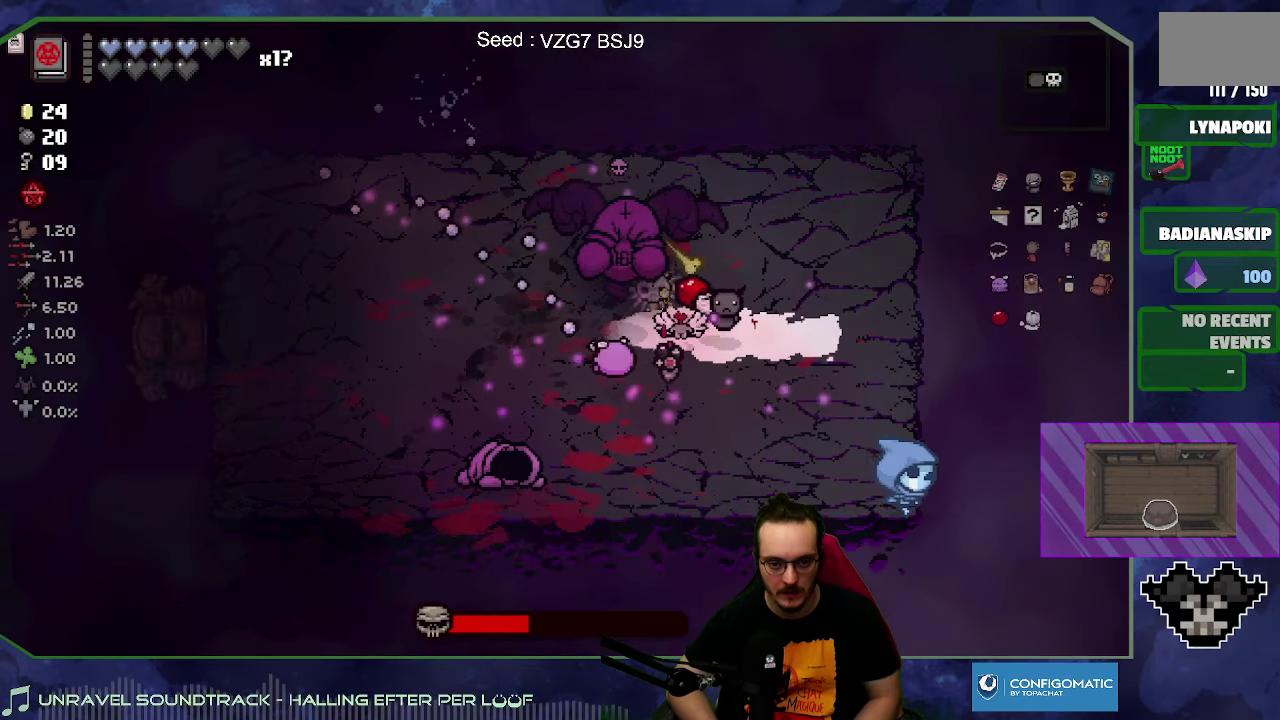
{"buttons": [], "left_stick": "center", "right_stick": "left", "events": [[34, "left_stick", "center"], [84, "left_stick", "up"], [134, "right_stick", "left"], [317, "left_stick", "up-right"], [467, "left_stick", "center"]]}
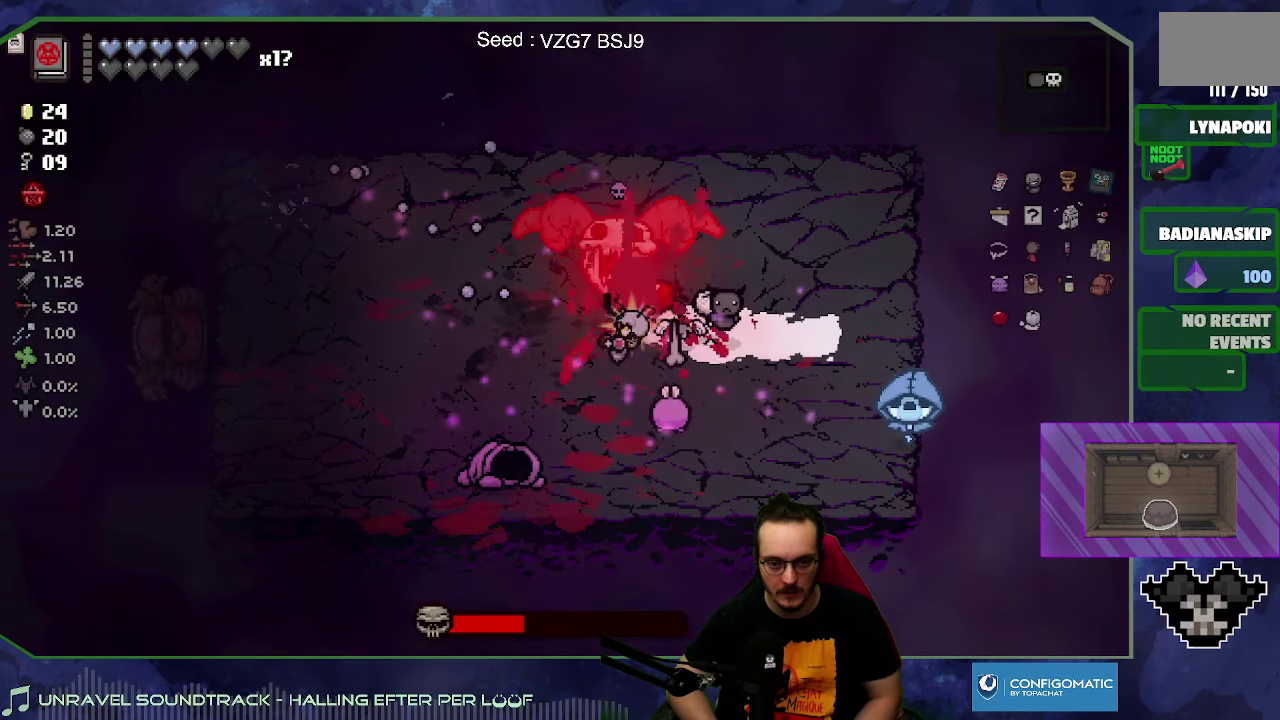
{"buttons": [], "left_stick": "center", "right_stick": "center", "events": [[167, "right_stick", "center"], [250, "left_stick", "down-right"], [467, "left_stick", "center"]]}
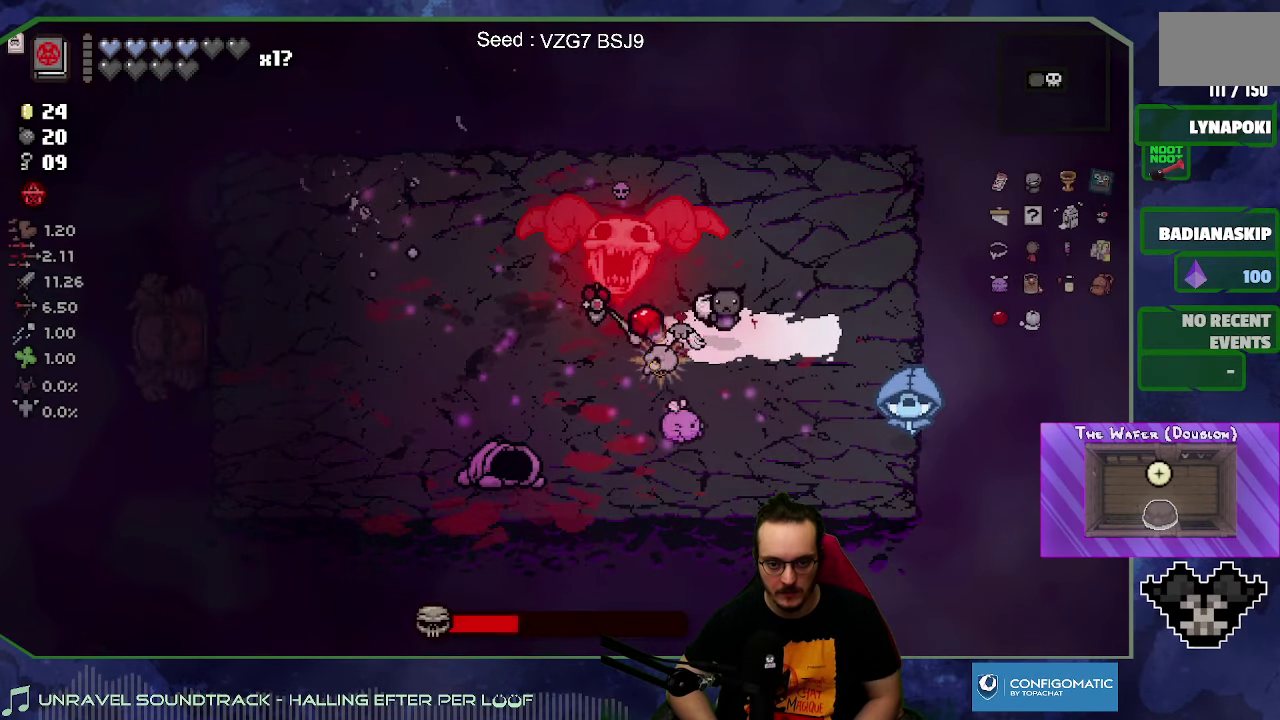
{"buttons": [], "left_stick": "down", "right_stick": "left", "events": [[50, "right_stick", "left"], [100, "left_stick", "down"], [300, "left_stick", "center"], [467, "left_stick", "down"]]}
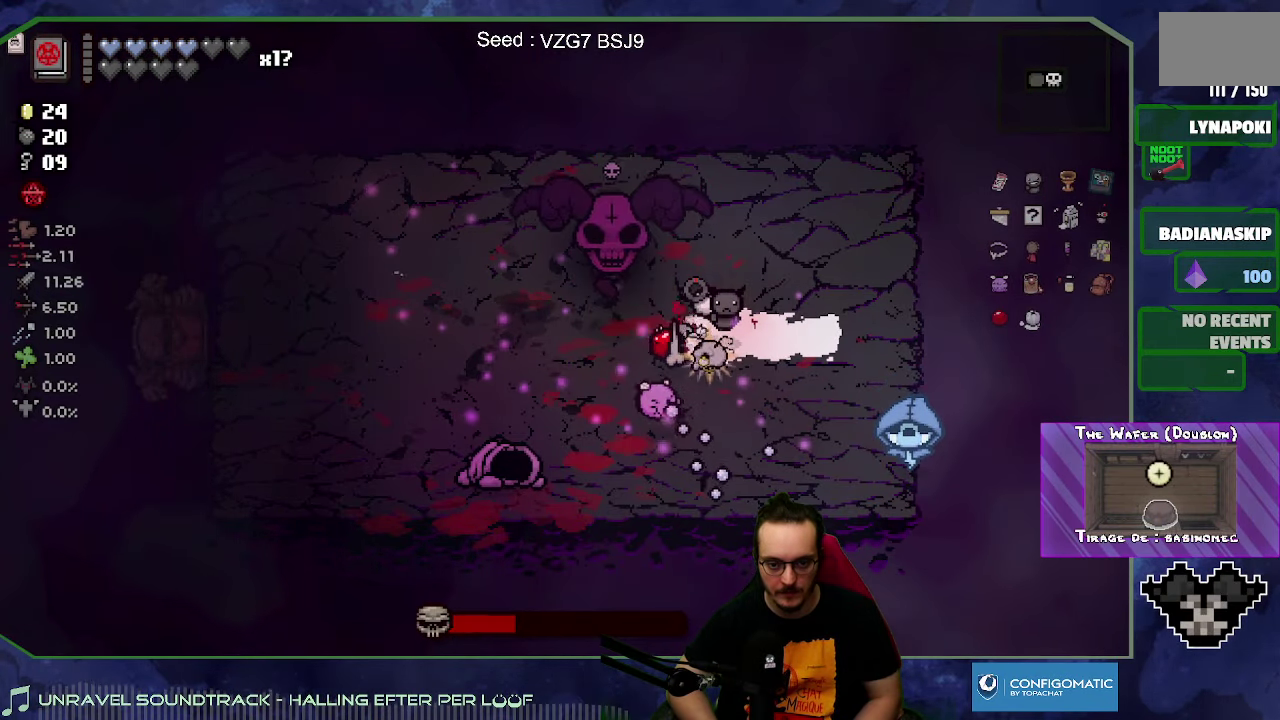
{"buttons": [], "left_stick": "up", "right_stick": "left", "events": [[34, "right_stick", "up-left"], [134, "right_stick", "center"], [284, "left_stick", "center"], [334, "left_stick", "up"], [500, "right_stick", "left"]]}
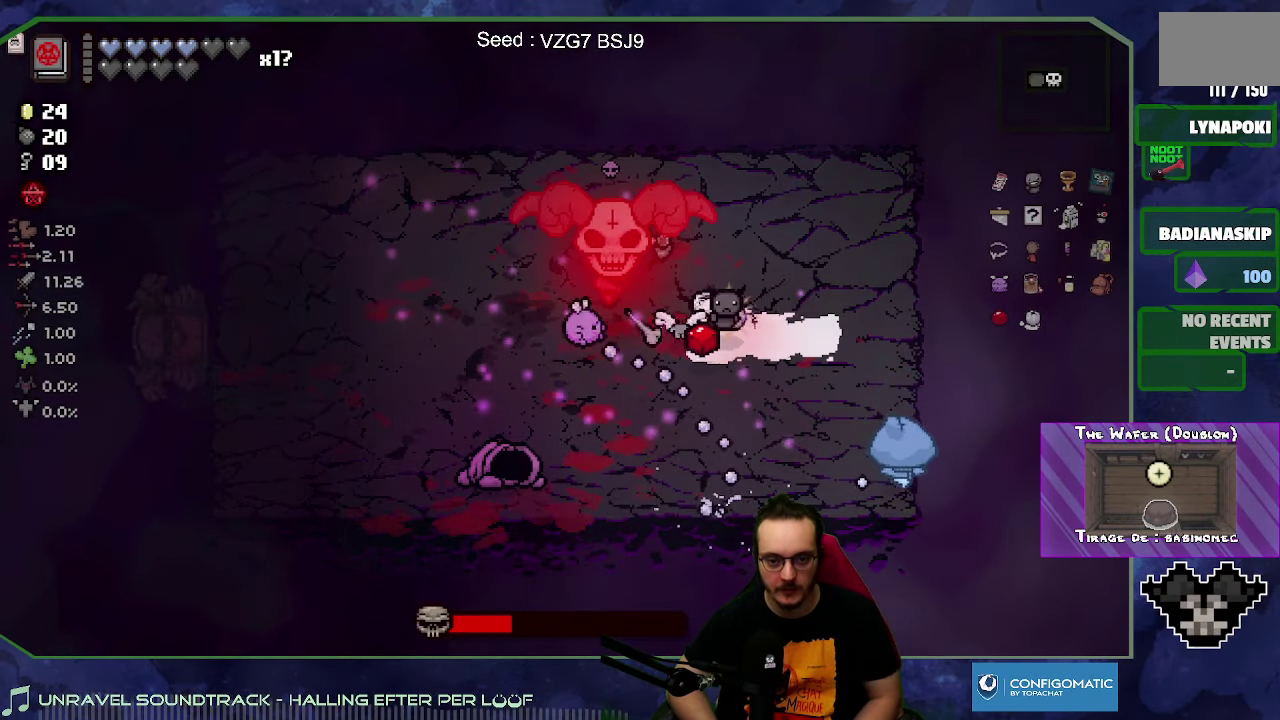
{"buttons": [], "left_stick": "center", "right_stick": "left", "events": [[17, "left_stick", "center"]]}
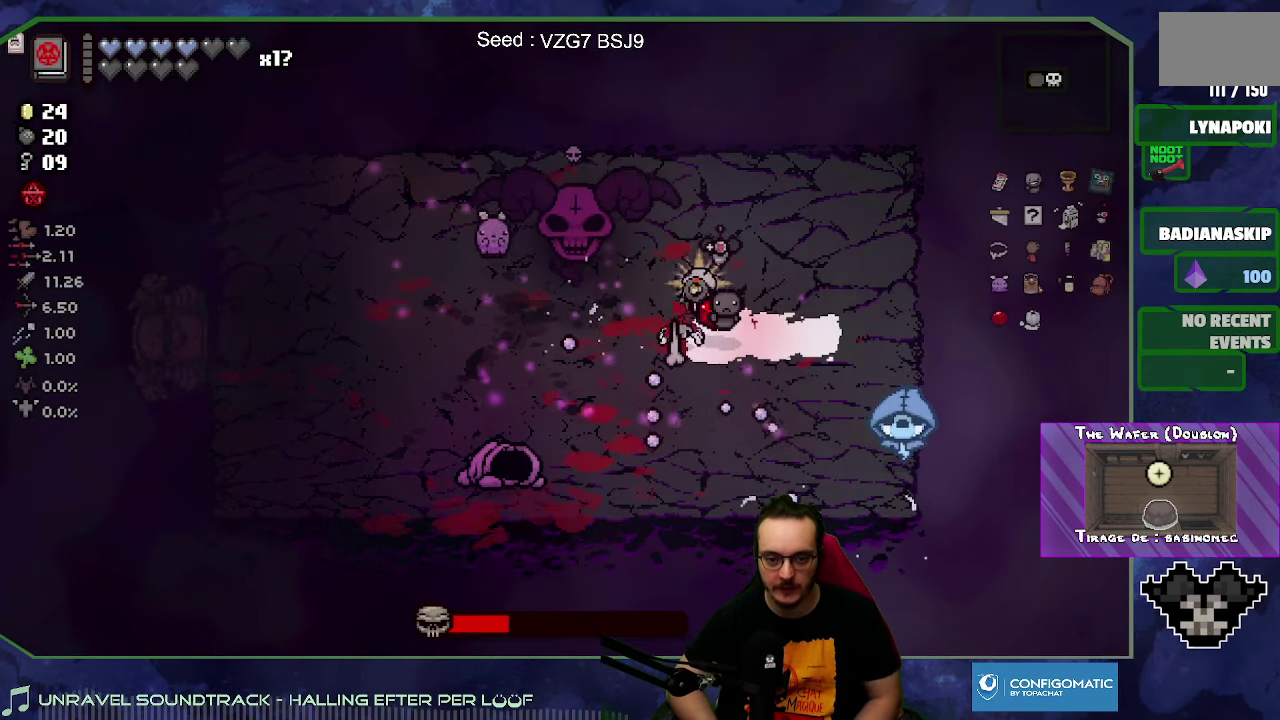
{"buttons": [], "left_stick": "down", "right_stick": "center", "events": [[84, "left_stick", "up-left"], [400, "right_stick", "center"], [467, "left_stick", "down"]]}
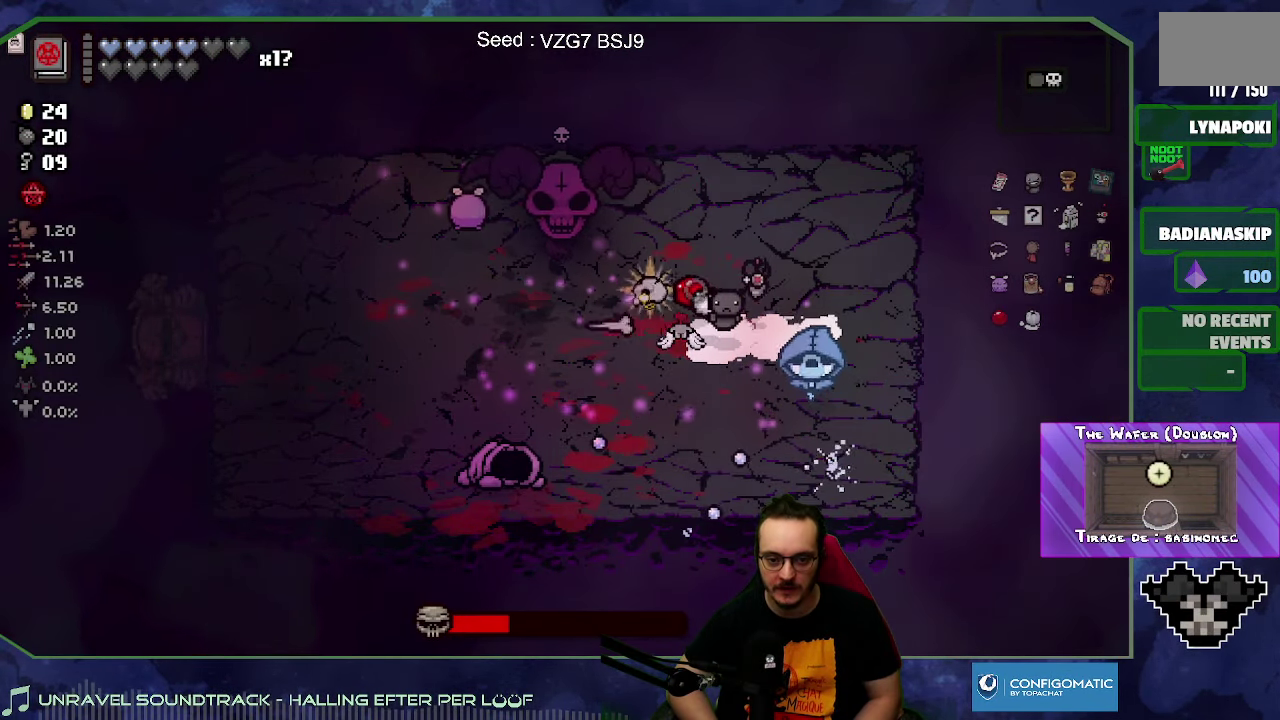
{"buttons": [], "left_stick": "up-left", "right_stick": "left", "events": [[217, "right_stick", "left"], [250, "left_stick", "down-right"], [300, "left_stick", "right"], [400, "left_stick", "up-left"]]}
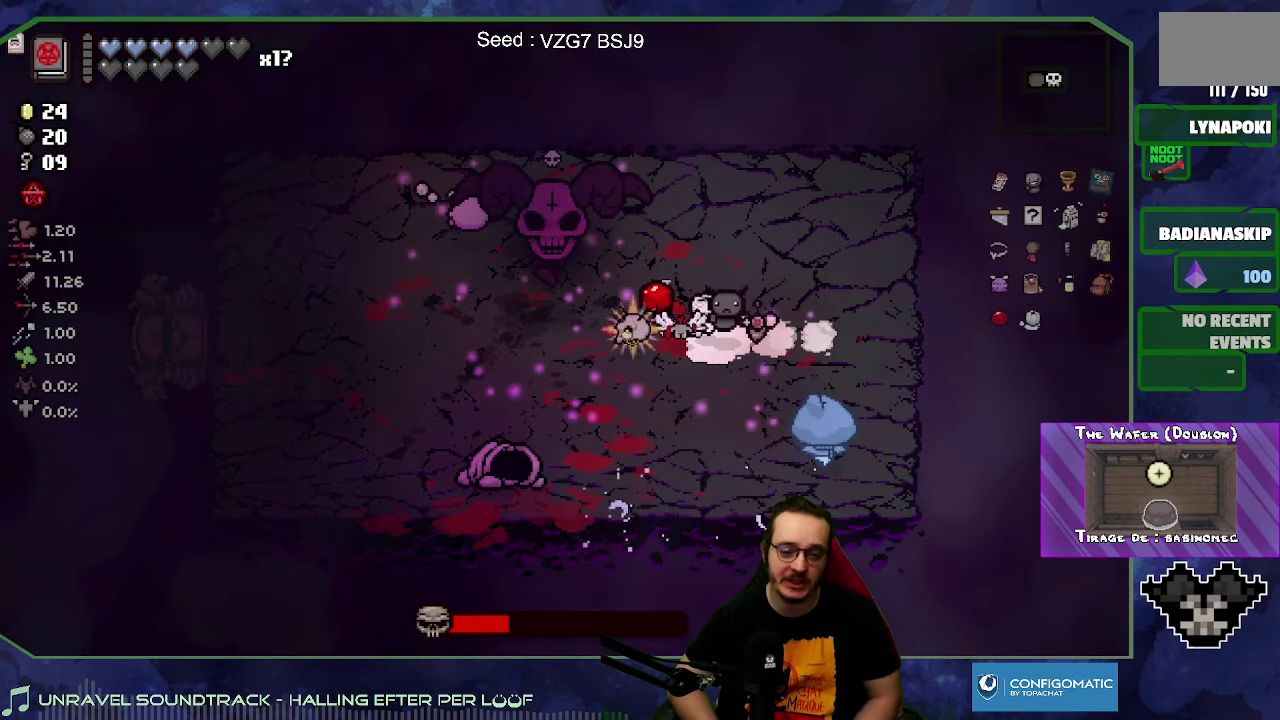
{"buttons": [], "left_stick": "up-left", "right_stick": "left", "events": [[84, "right_stick", "center"], [167, "left_stick", "right"], [367, "left_stick", "up-right"], [367, "right_stick", "left"], [434, "left_stick", "up-left"]]}
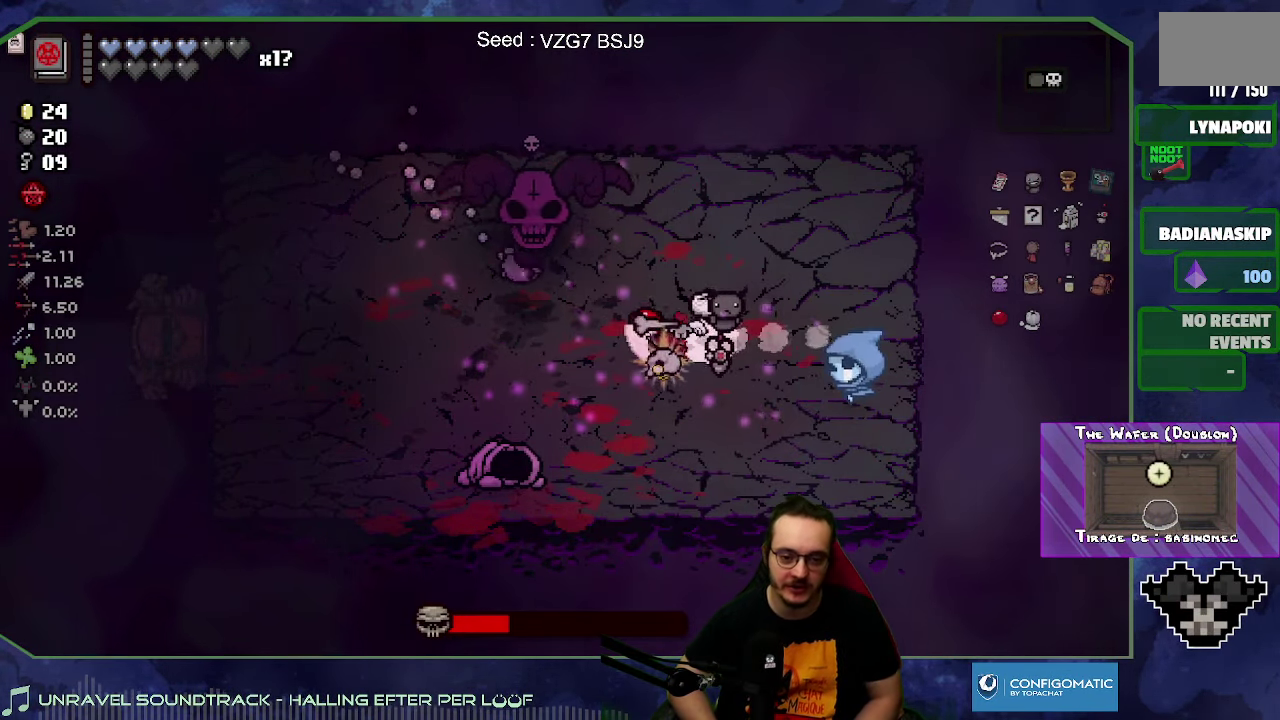
{"buttons": [], "left_stick": "up-left", "right_stick": "center", "events": [[50, "right_stick", "center"]]}
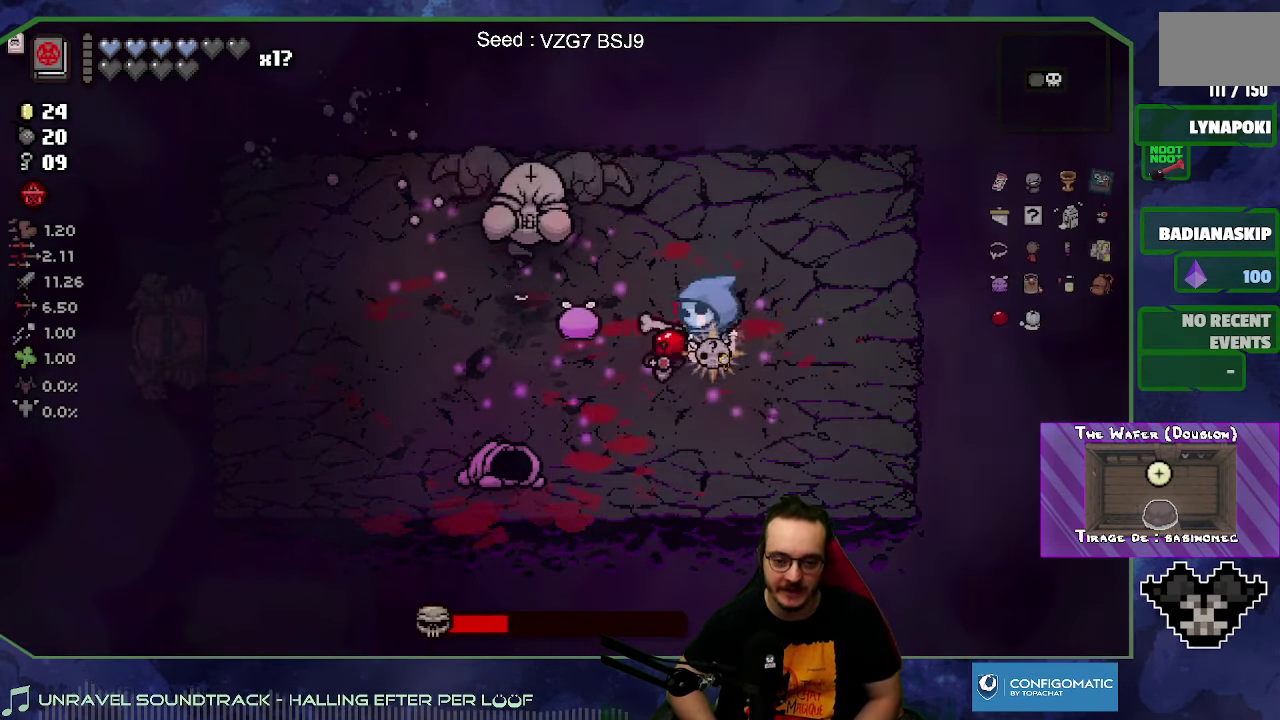
{"buttons": [], "left_stick": "right", "right_stick": "center", "events": [[116, "left_stick", "right"], [450, "left_stick", "up-right"], [500, "left_stick", "right"]]}